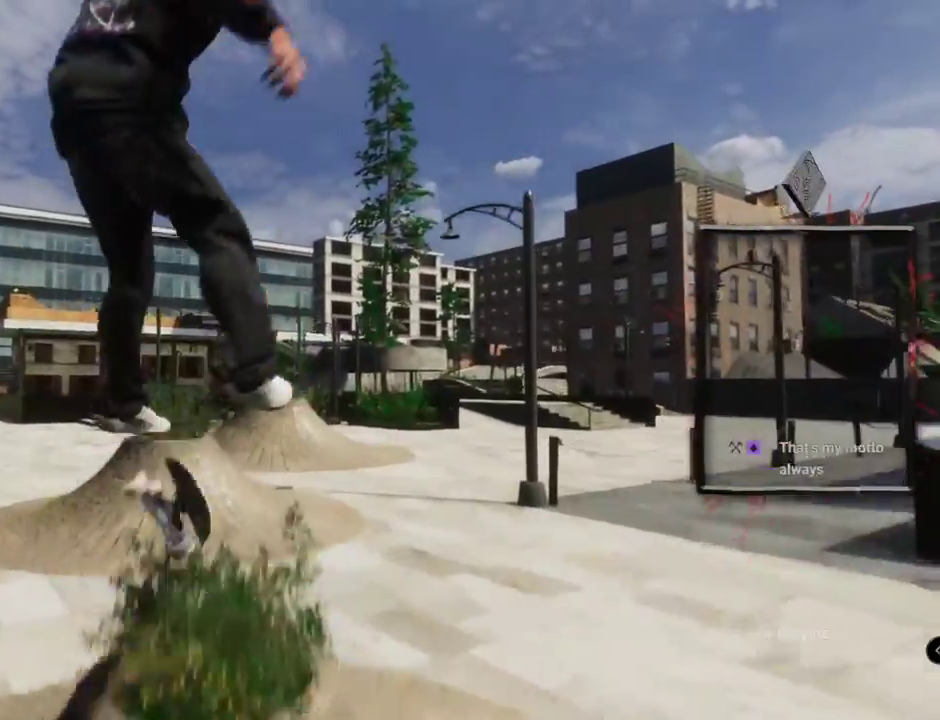
Gameplay with a controller (Xbox layout); each line is a JSON object with the inputs held at the frame after it. "events" lists button and stick changes between this image and that frame as [ms after this image, input, new state], when the widget could be followed in between. Not read: L3 R3.
{"buttons": [], "left_stick": "center", "right_stick": "center", "events": [[450, "L2", "up"]]}
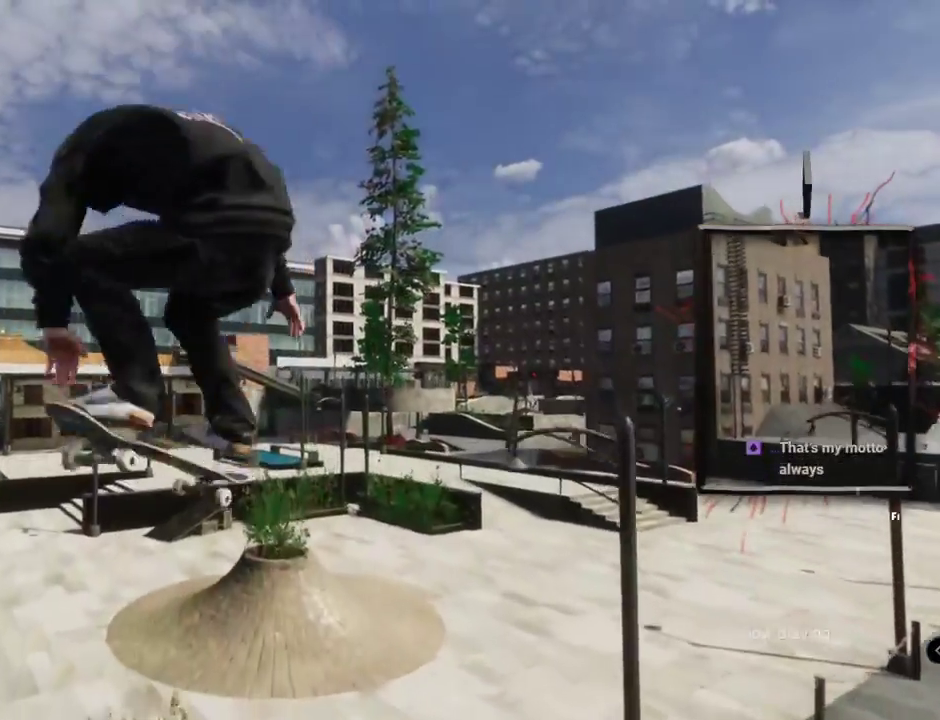
{"buttons": ["R2"], "left_stick": "center", "right_stick": "center", "events": [[251, "R2", "down"]]}
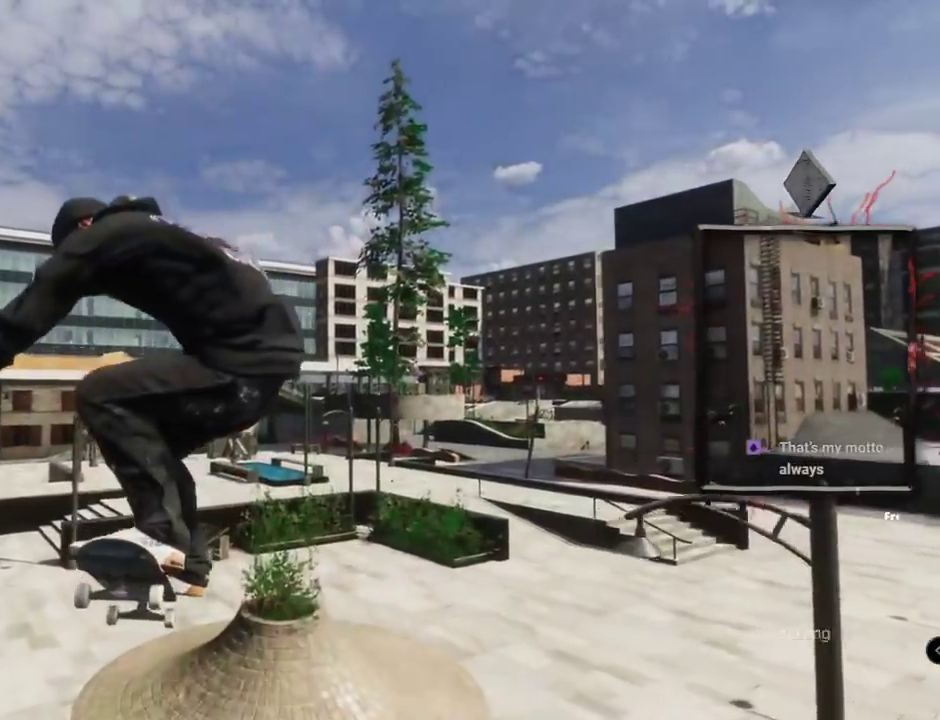
{"buttons": [], "left_stick": "center", "right_stick": "center"}
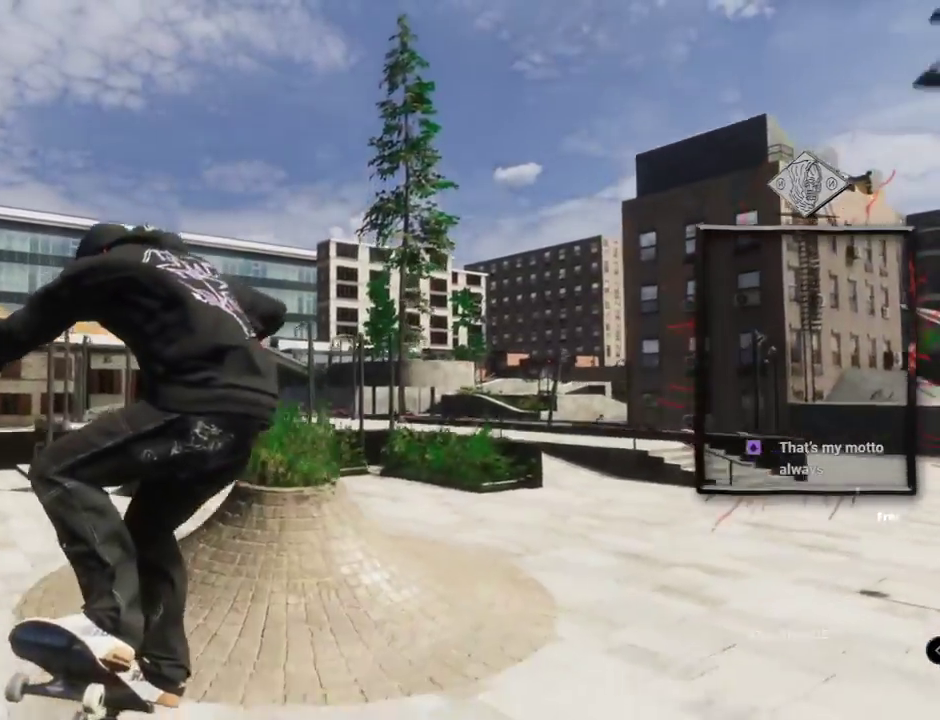
{"buttons": [], "left_stick": "center", "right_stick": "center", "events": [[251, "L2", "down"], [467, "L2", "up"]]}